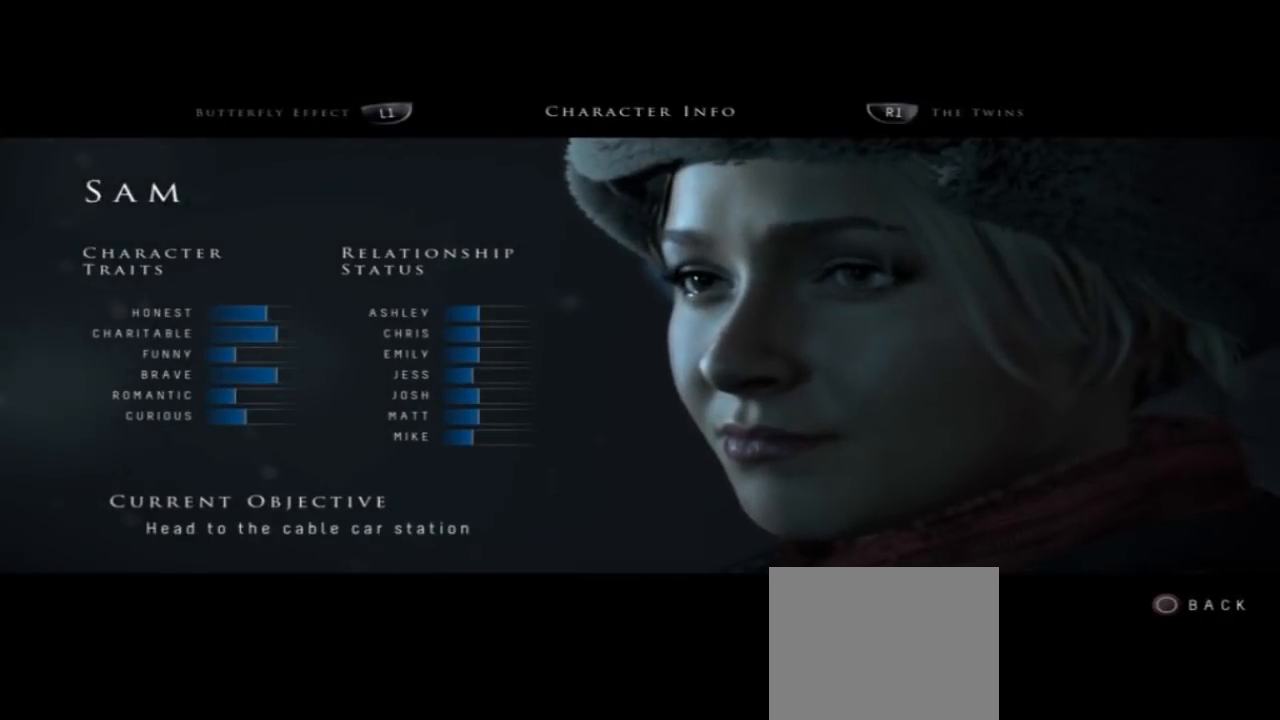
Gameplay with a controller (PlayStation layout); each line is a JSON object with the inputs held at the frame after it. "events" lists button and stick changes between this image and that frame as [ms after this image, input, new state], when the widget could be followed in between.
{"buttons": [], "left_stick": "center", "right_stick": "center", "events": []}
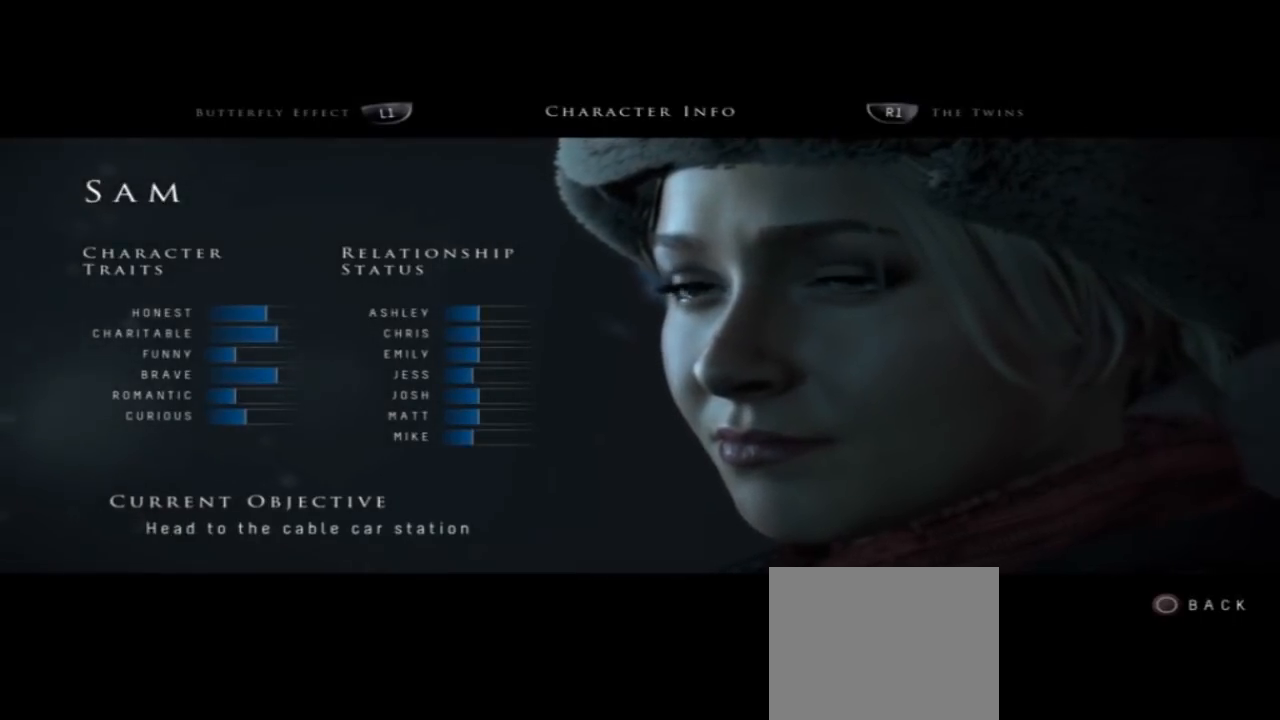
{"buttons": [], "left_stick": "center", "right_stick": "center", "events": []}
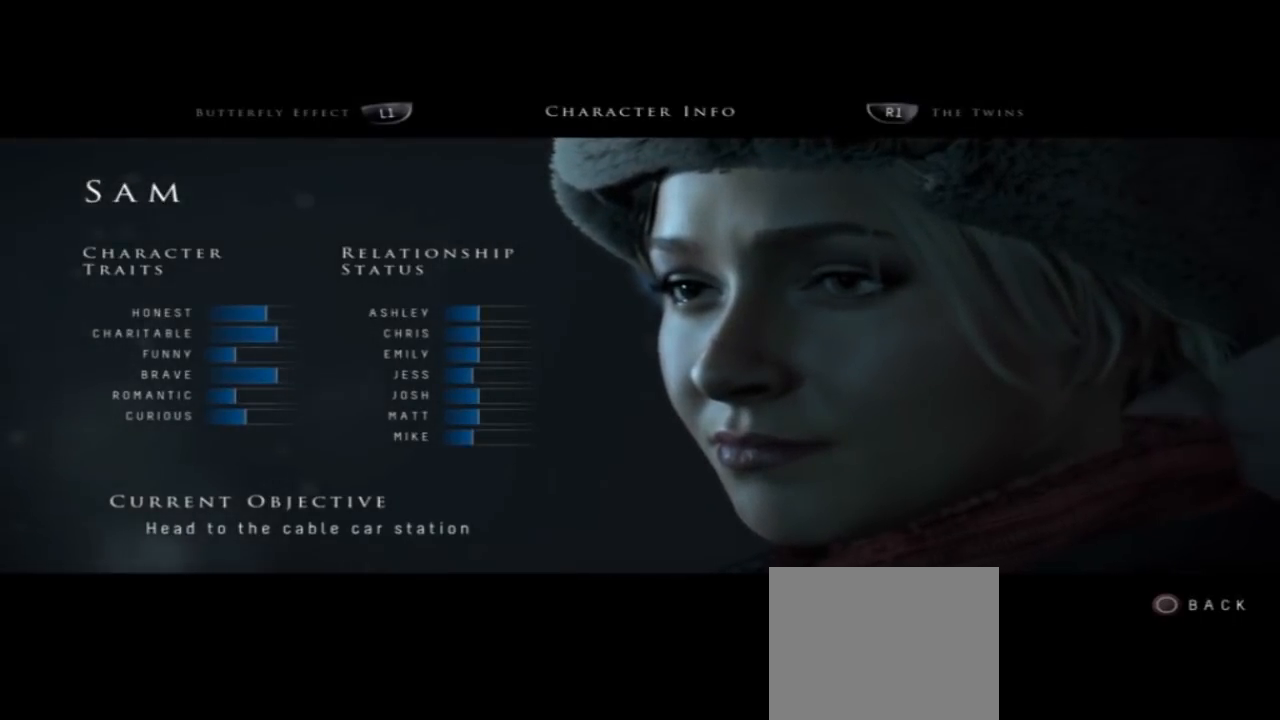
{"buttons": [], "left_stick": "center", "right_stick": "center", "events": []}
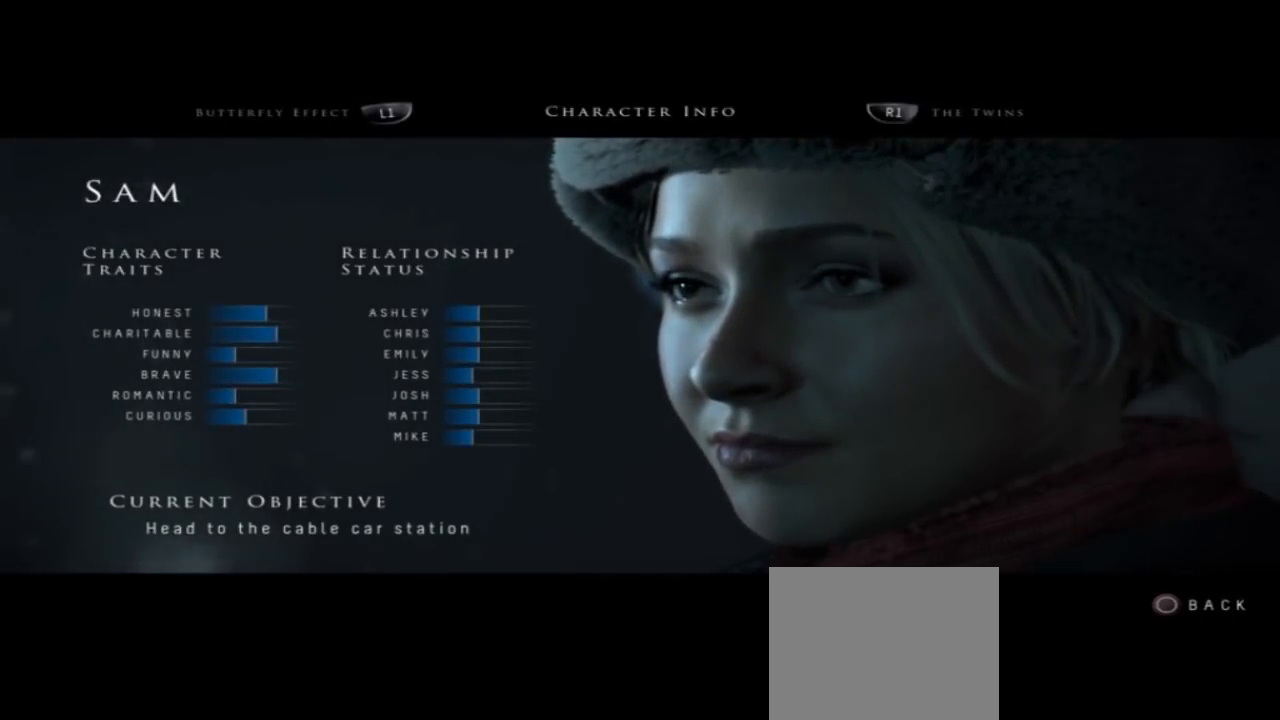
{"buttons": [], "left_stick": "center", "right_stick": "center", "events": []}
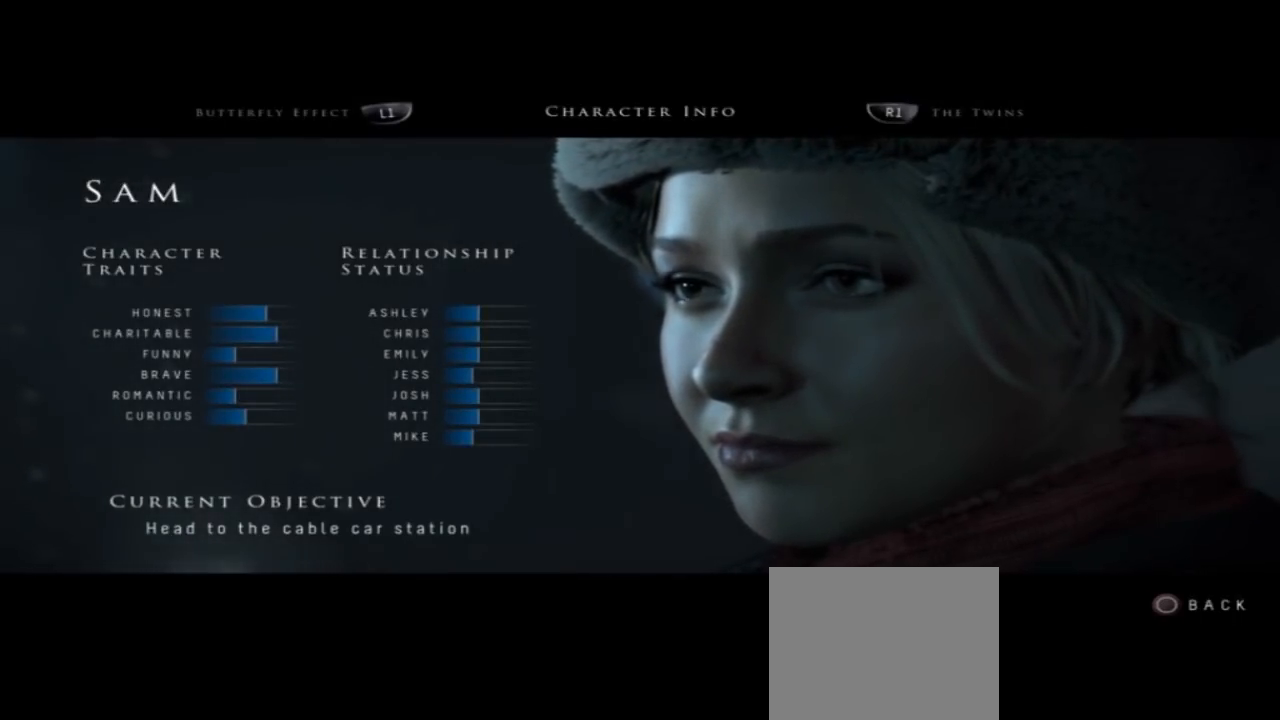
{"buttons": [], "left_stick": "center", "right_stick": "center", "events": [[100, "CIRCLE", "down"], [267, "CIRCLE", "up"]]}
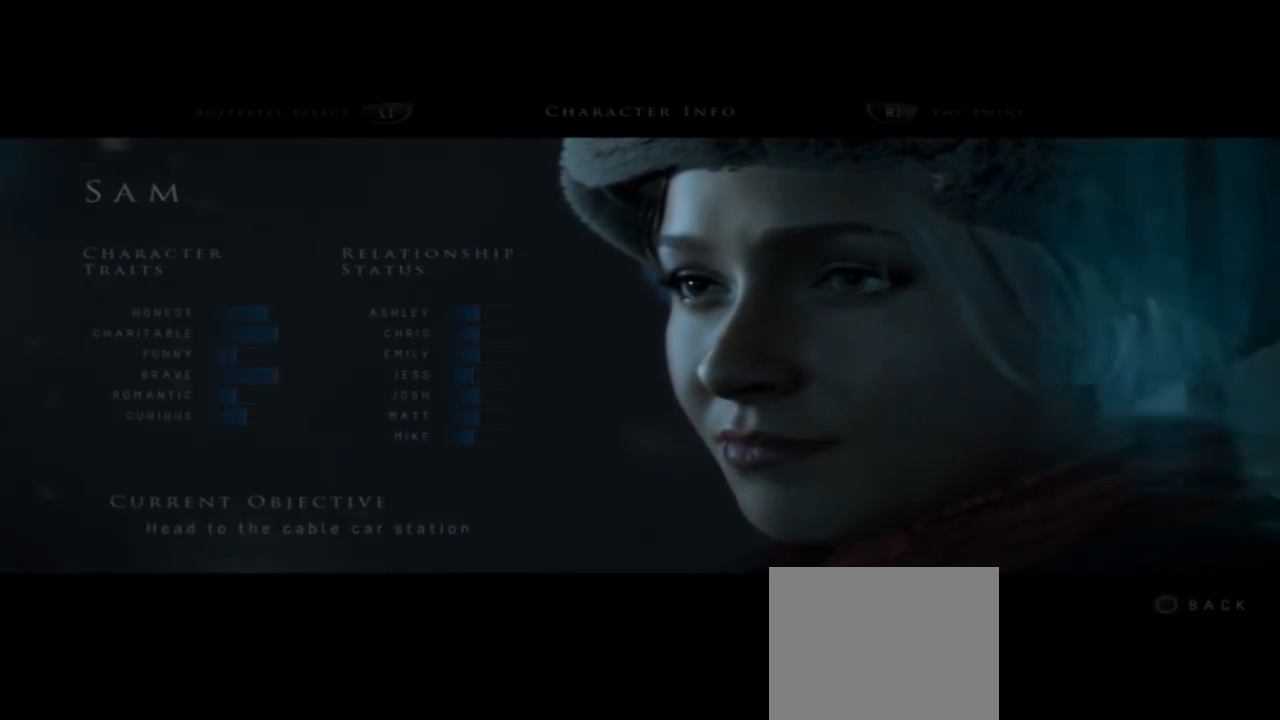
{"buttons": [], "left_stick": "up", "right_stick": "center", "events": [[67, "left_stick", "up"]]}
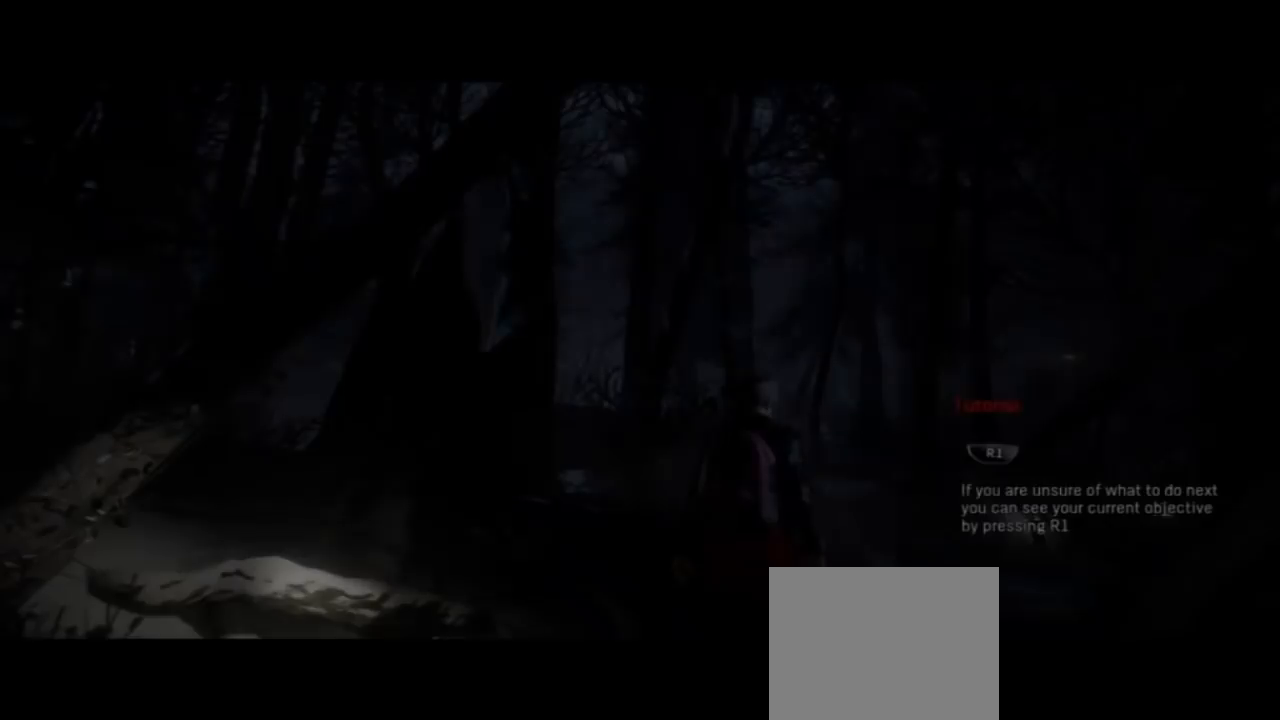
{"buttons": [], "left_stick": "up", "right_stick": "center", "events": []}
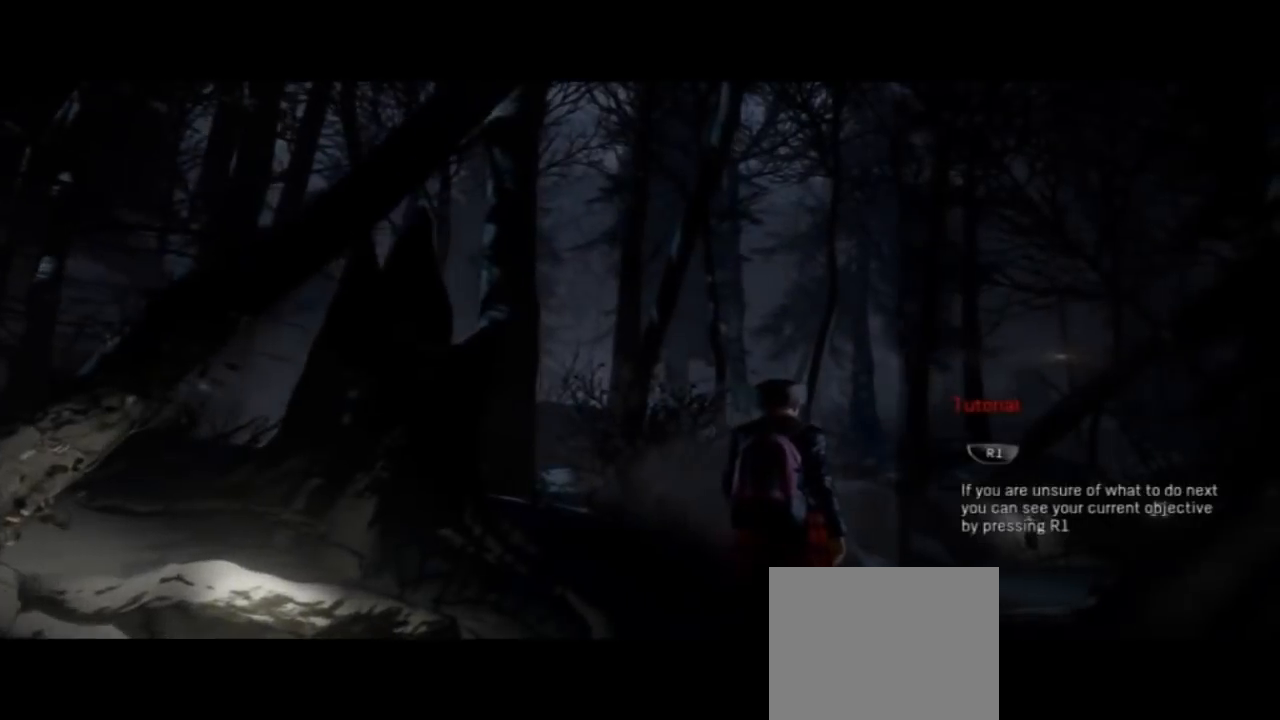
{"buttons": [], "left_stick": "up", "right_stick": "center", "events": []}
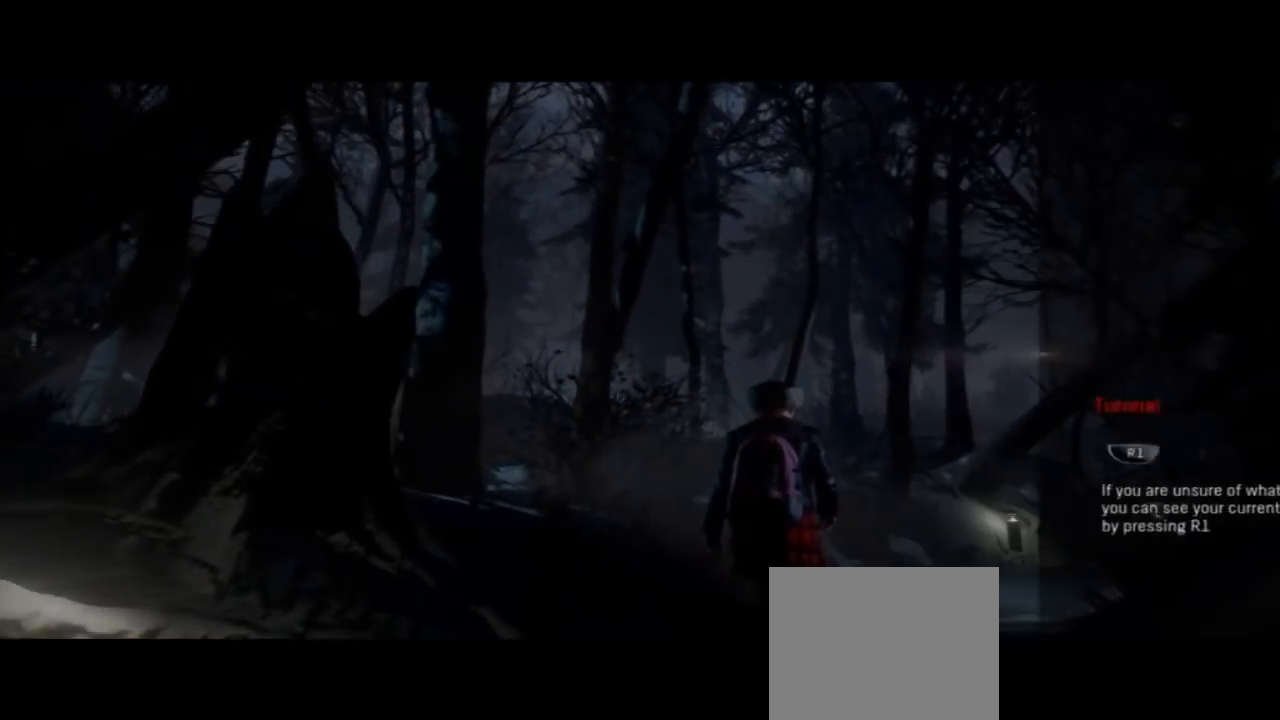
{"buttons": [], "left_stick": "up", "right_stick": "center", "events": [[167, "right_stick", "down-right"], [433, "right_stick", "center"]]}
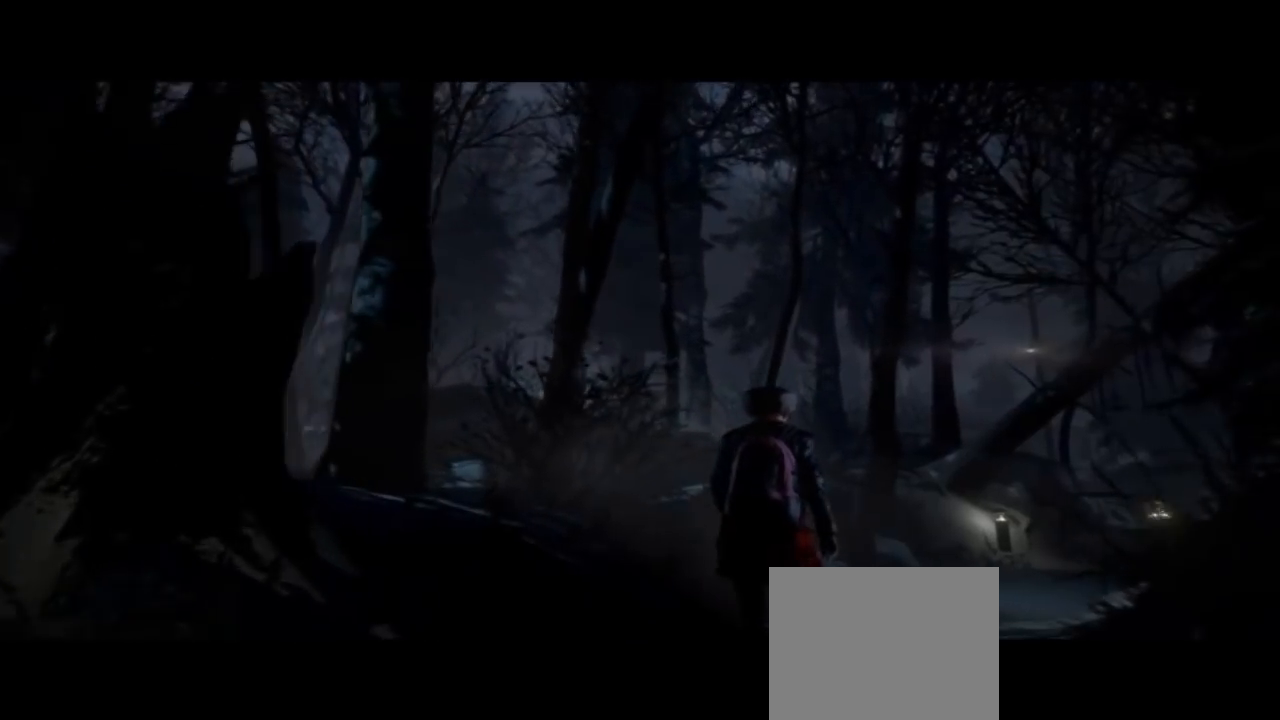
{"buttons": [], "left_stick": "up-right", "right_stick": "center", "events": [[233, "left_stick", "up-right"]]}
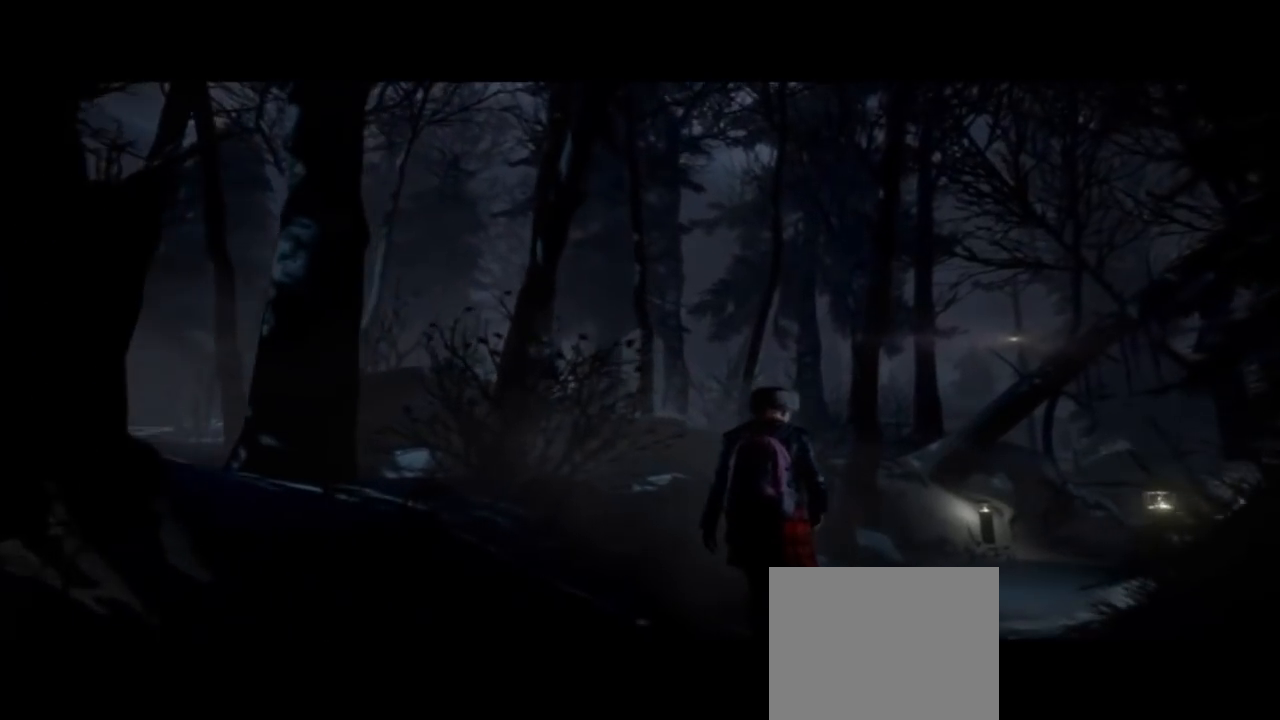
{"buttons": [], "left_stick": "up-right", "right_stick": "center", "events": []}
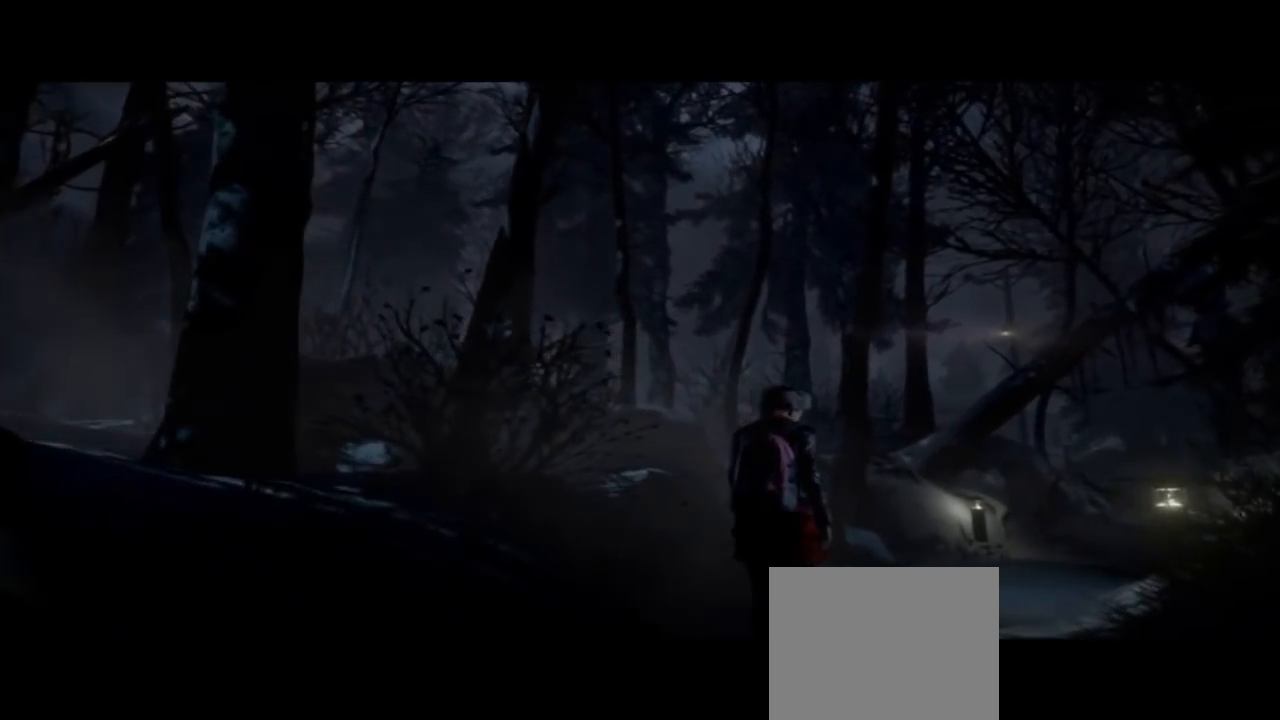
{"buttons": [], "left_stick": "up-right", "right_stick": "center", "events": []}
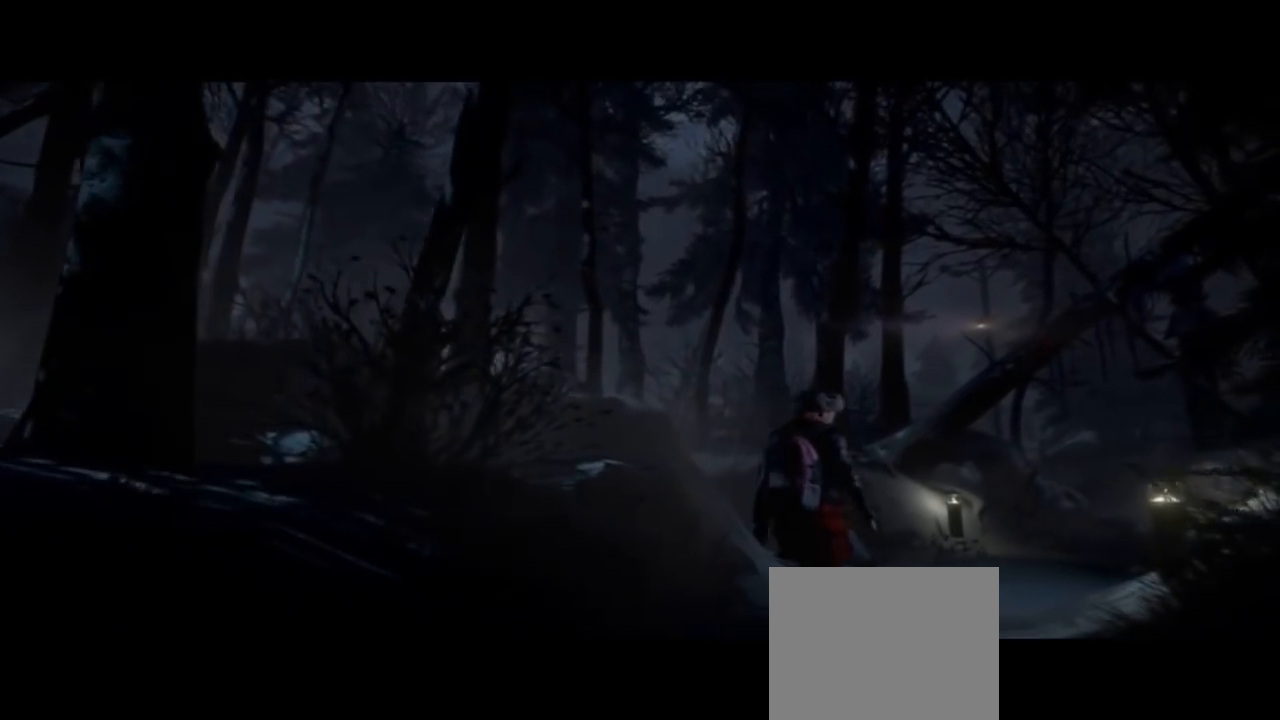
{"buttons": [], "left_stick": "up-right", "right_stick": "center", "events": []}
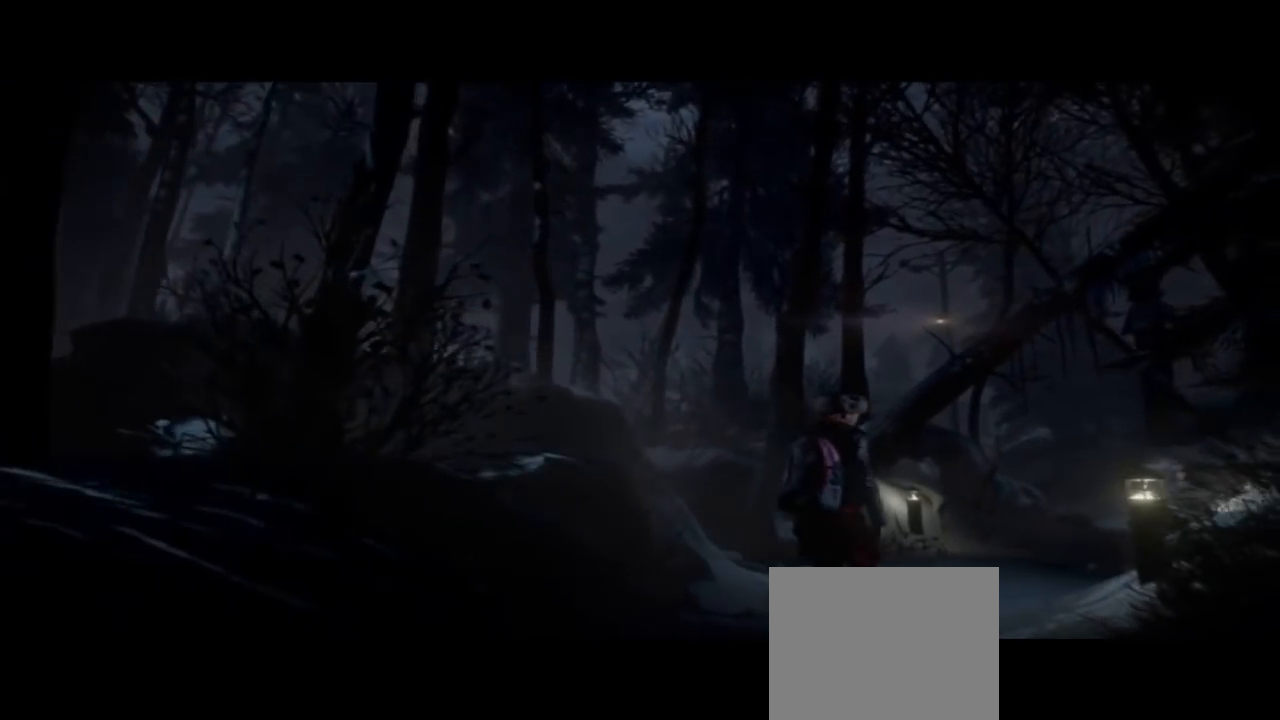
{"buttons": [], "left_stick": "up-right", "right_stick": "center", "events": []}
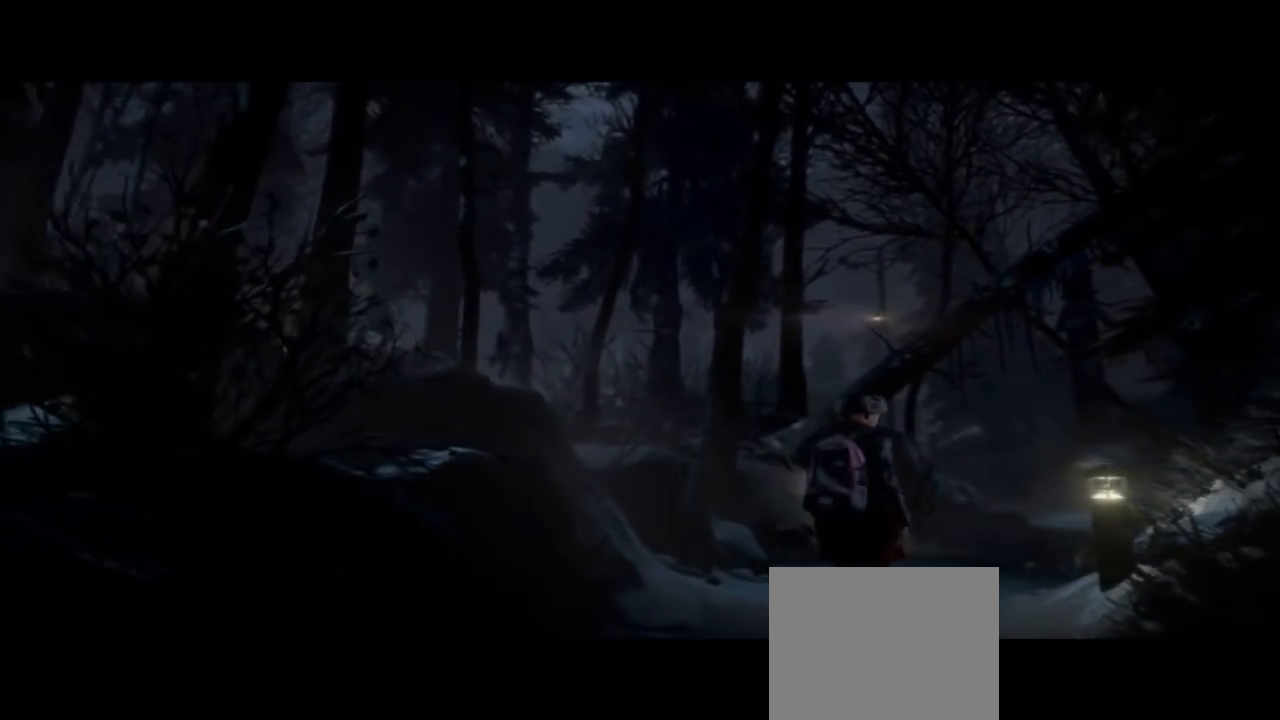
{"buttons": [], "left_stick": "up-right", "right_stick": "center", "events": []}
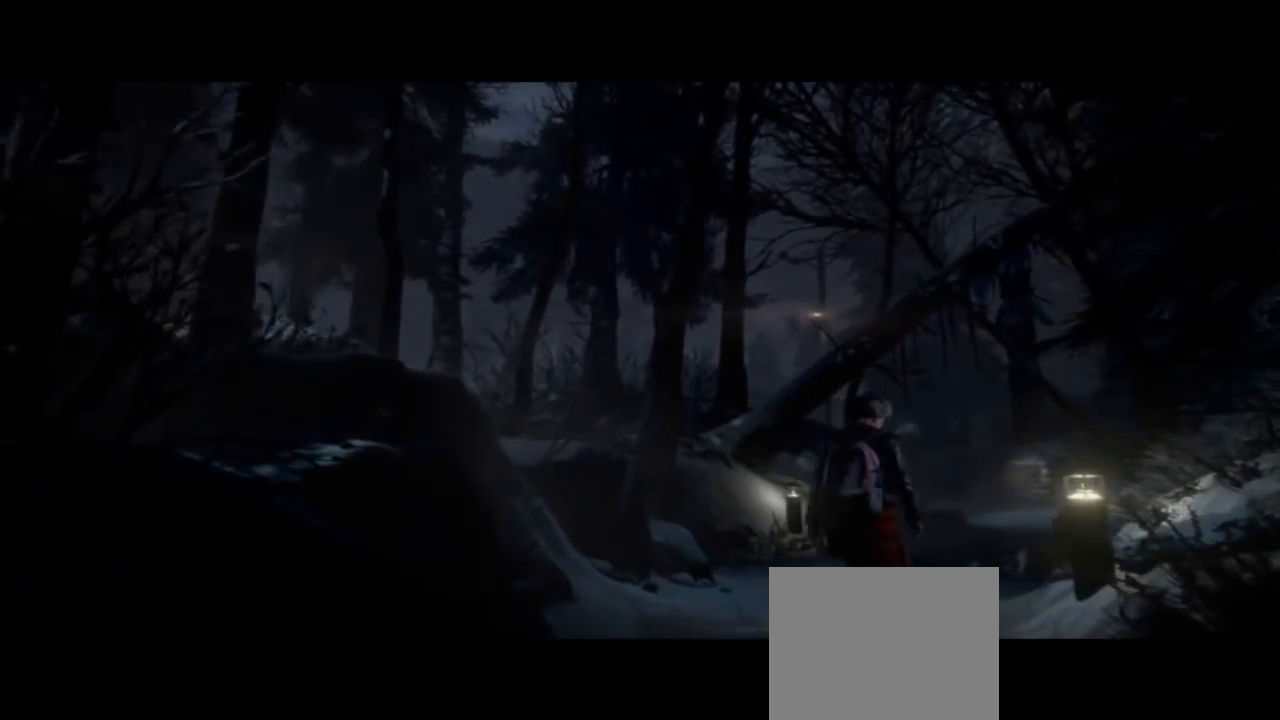
{"buttons": [], "left_stick": "up", "right_stick": "center", "events": [[167, "left_stick", "up"]]}
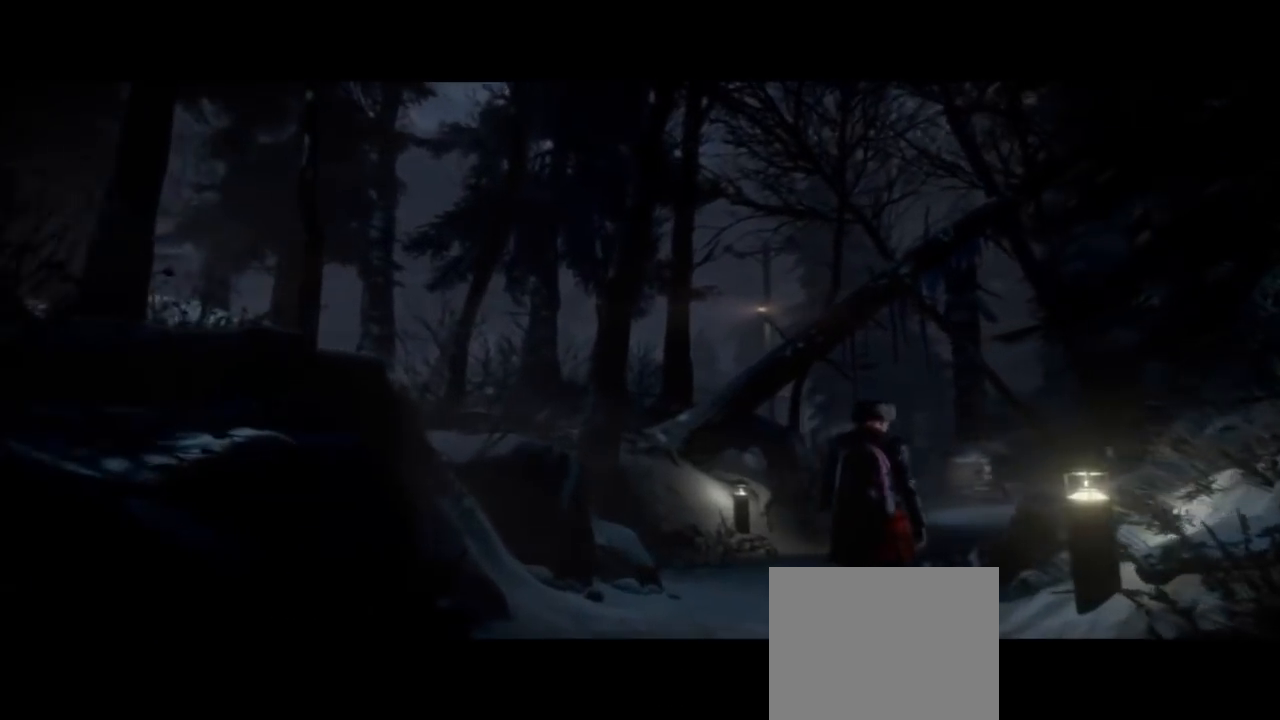
{"buttons": [], "left_stick": "up", "right_stick": "center"}
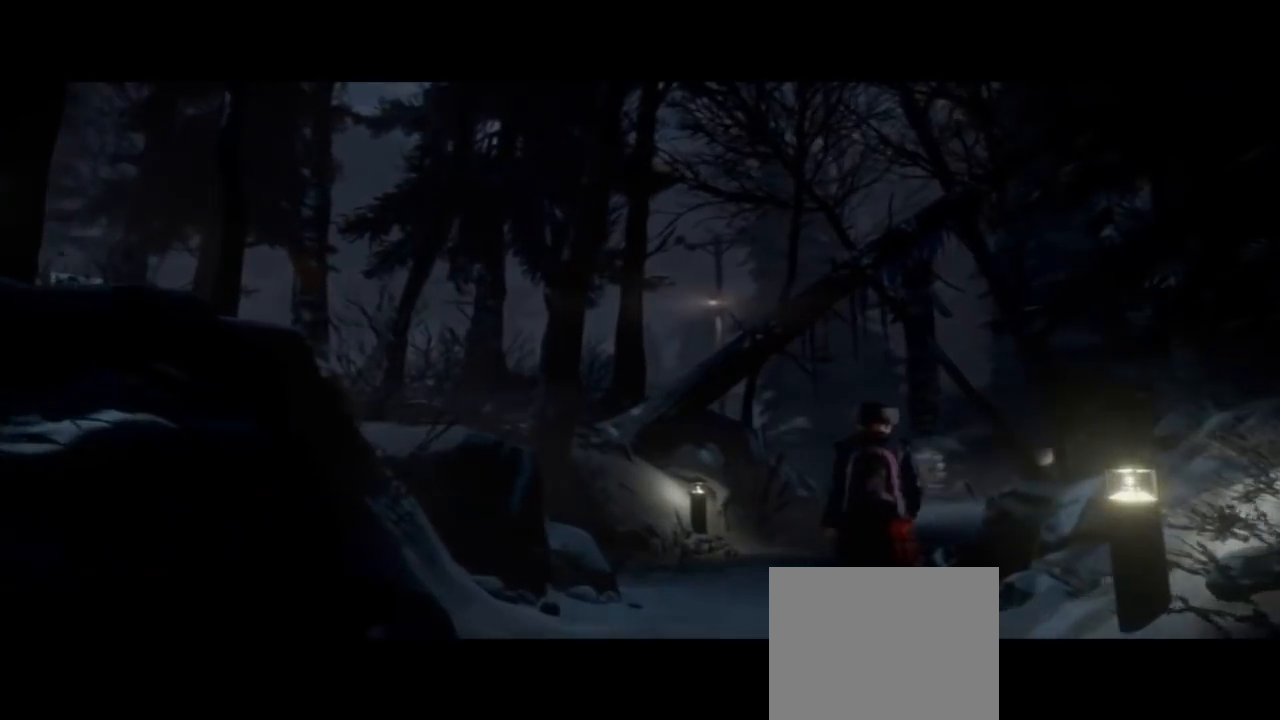
{"buttons": [], "left_stick": "up", "right_stick": "center", "events": []}
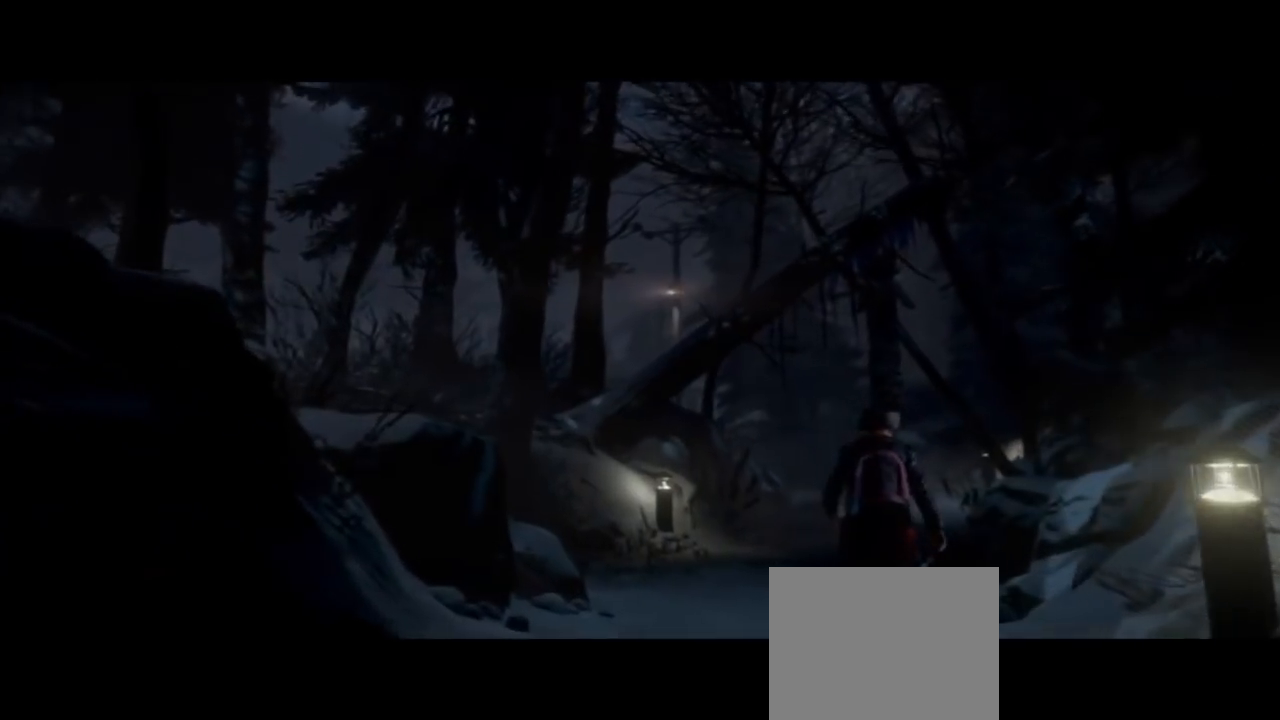
{"buttons": [], "left_stick": "up", "right_stick": "center", "events": []}
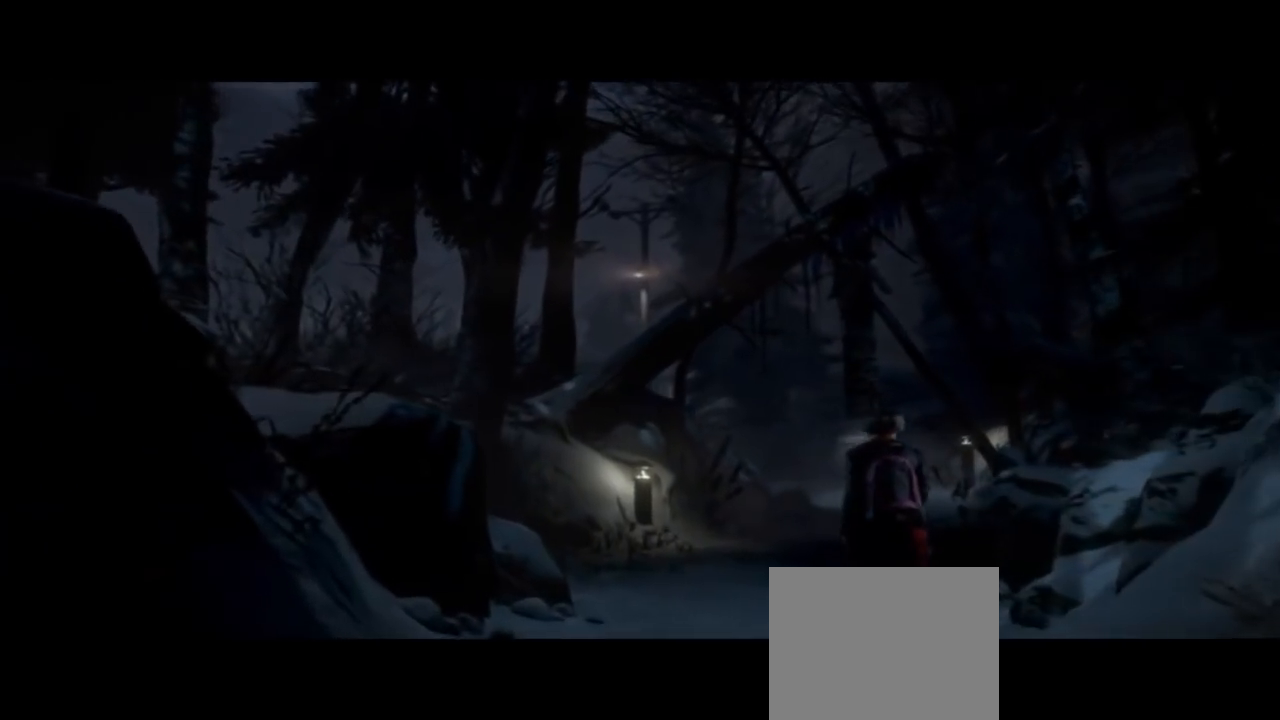
{"buttons": [], "left_stick": "up", "right_stick": "center"}
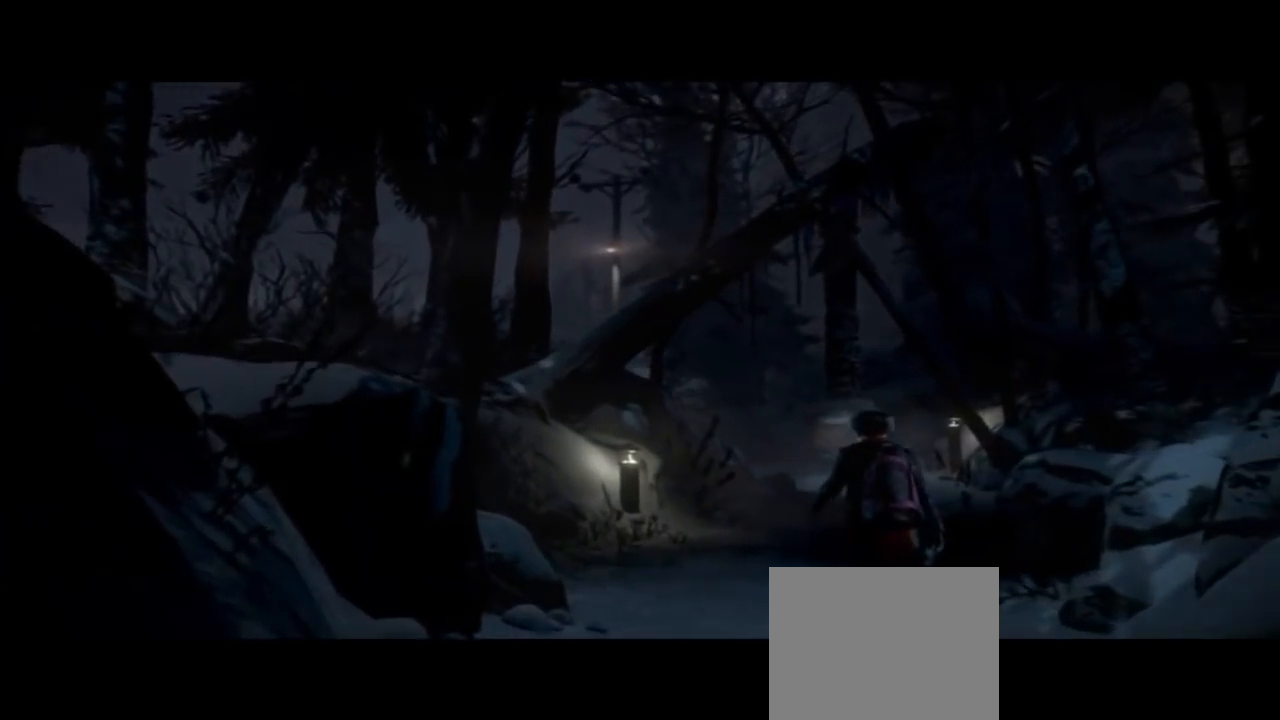
{"buttons": [], "left_stick": "up", "right_stick": "center", "events": []}
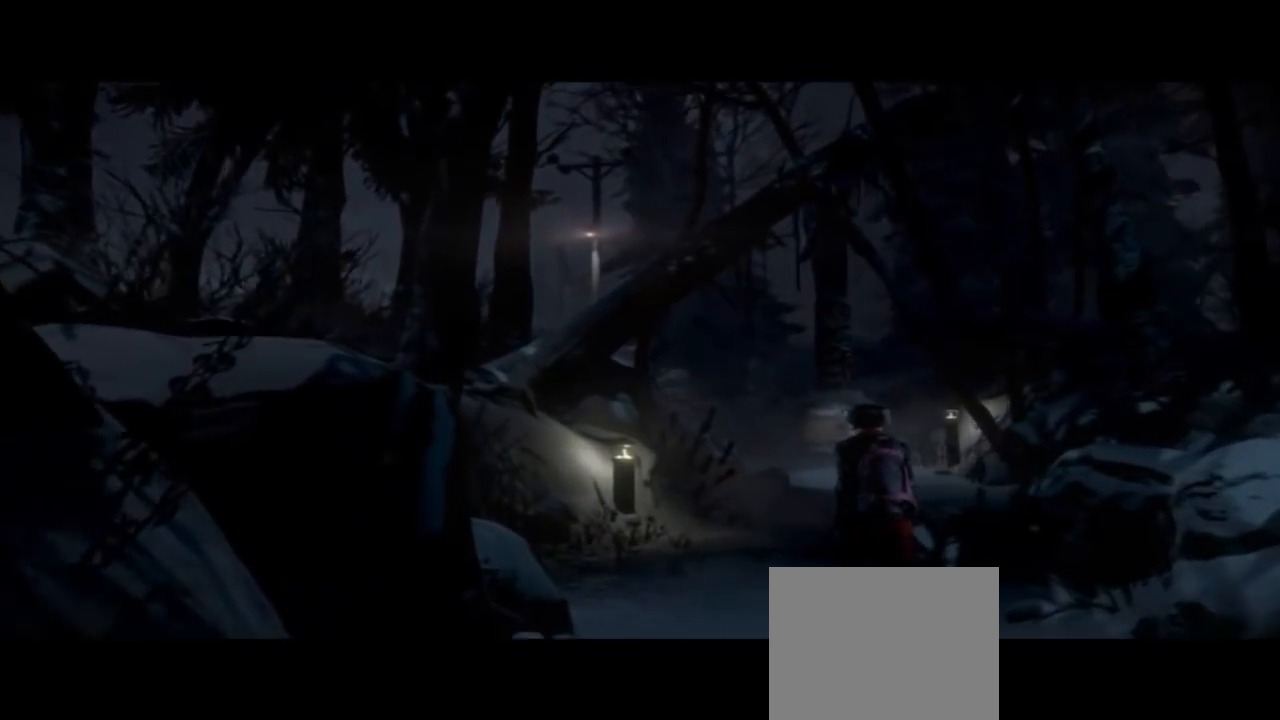
{"buttons": [], "left_stick": "up", "right_stick": "center", "events": []}
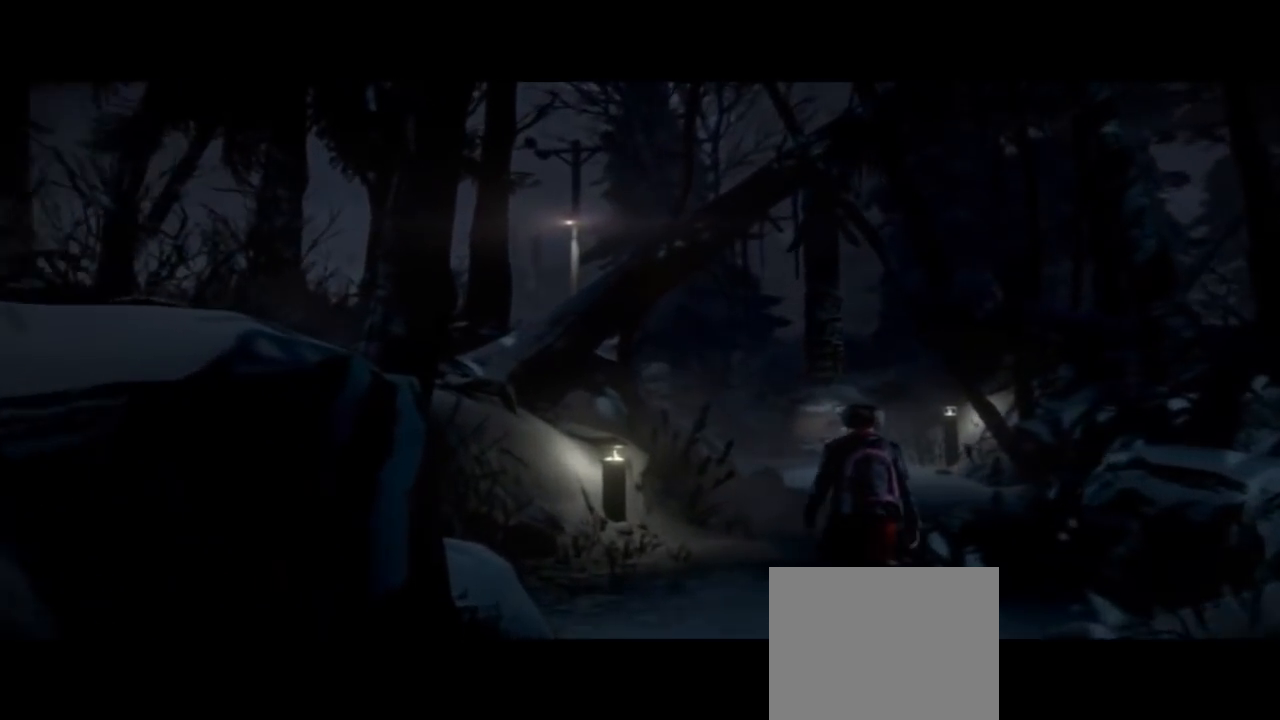
{"buttons": ["DPAD_LEFT"], "left_stick": "up", "right_stick": "center", "events": [[500, "DPAD_LEFT", "down"]]}
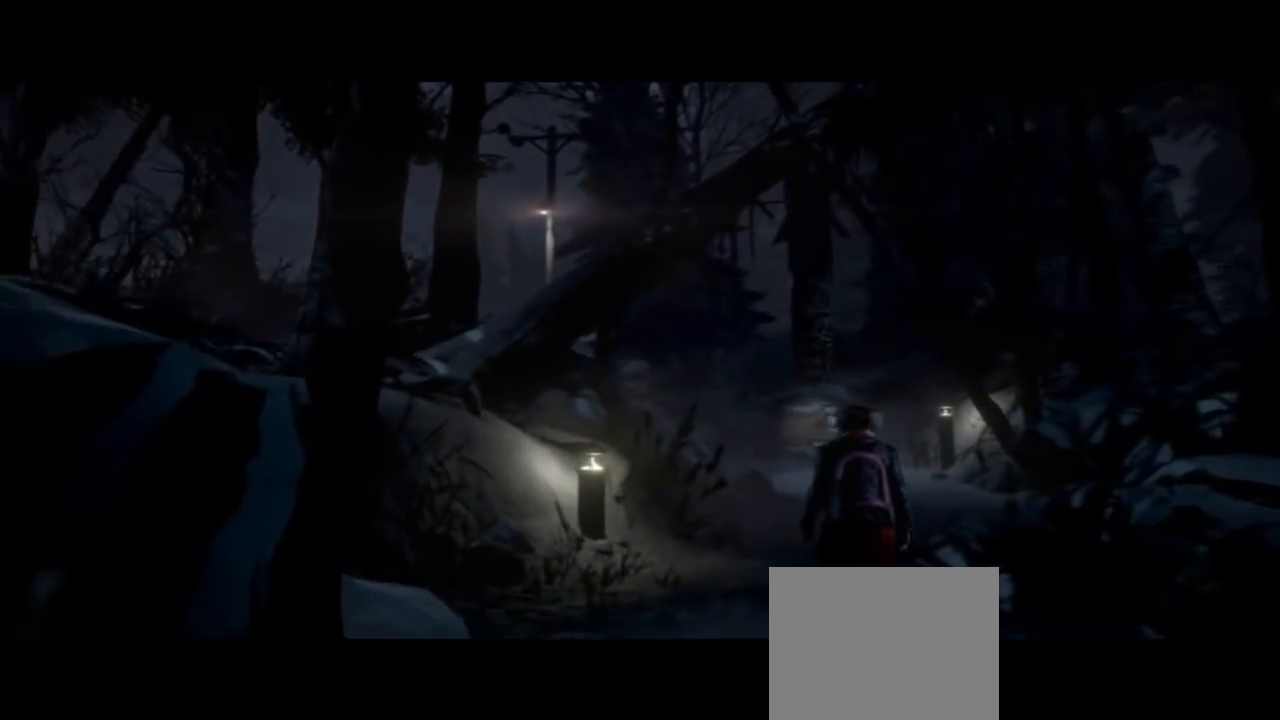
{"buttons": [], "left_stick": "up", "right_stick": "center", "events": [[300, "DPAD_LEFT", "up"]]}
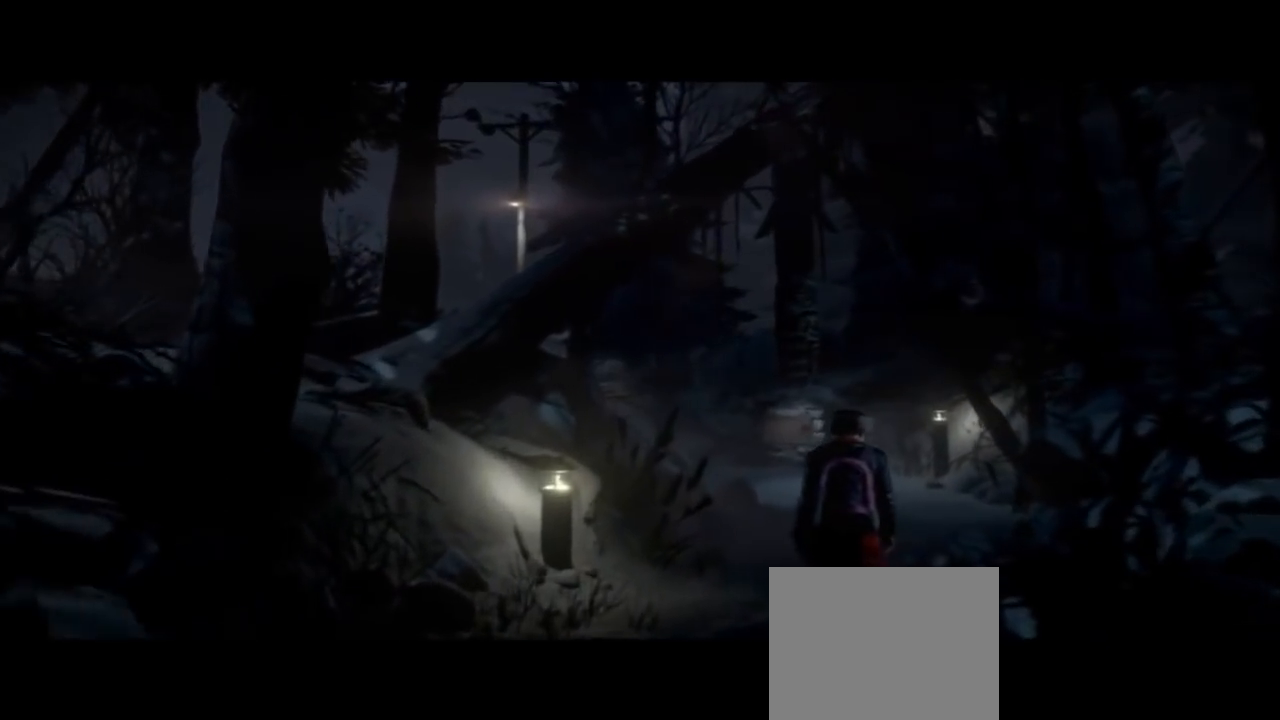
{"buttons": [], "left_stick": "up", "right_stick": "center", "events": []}
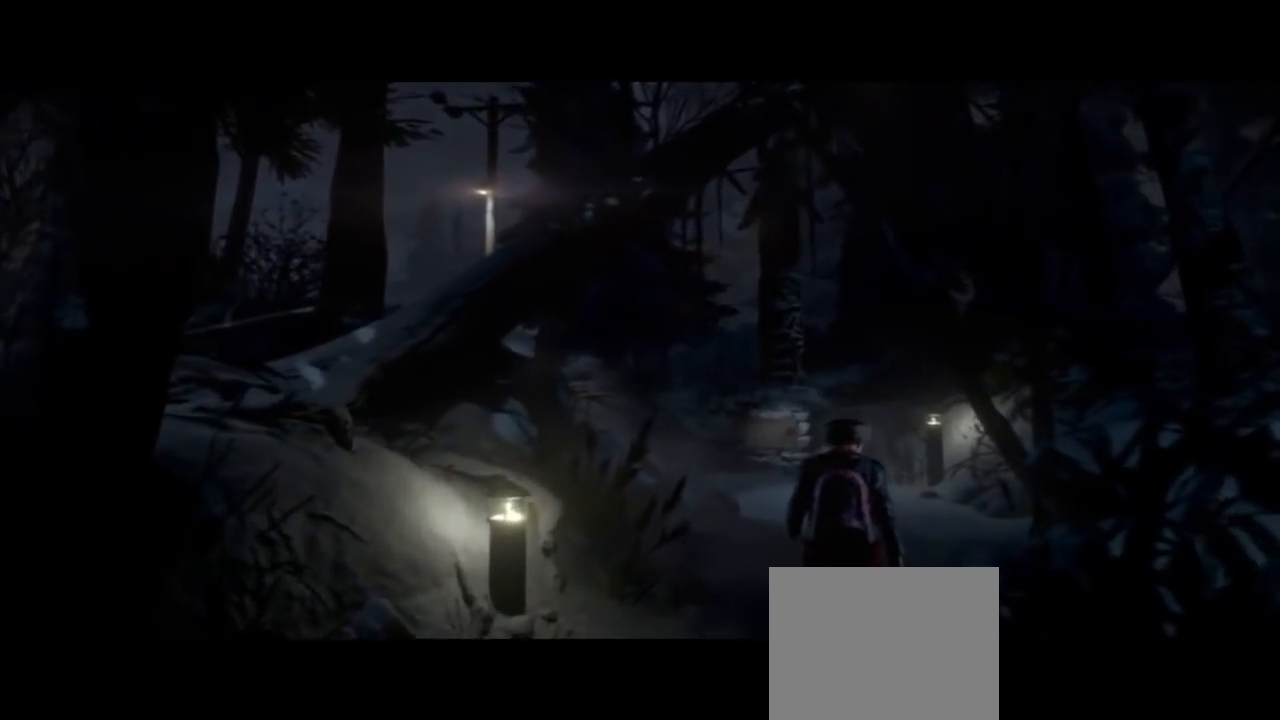
{"buttons": [], "left_stick": "up", "right_stick": "center", "events": []}
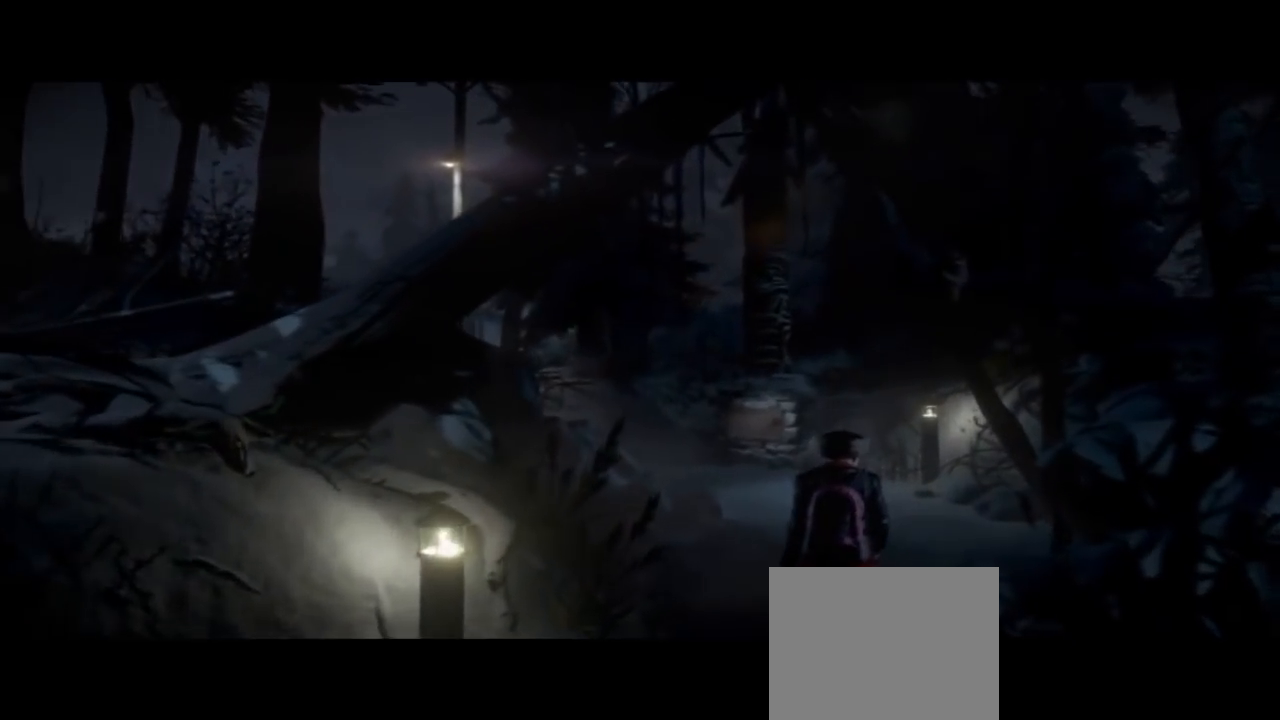
{"buttons": [], "left_stick": "up", "right_stick": "center", "events": []}
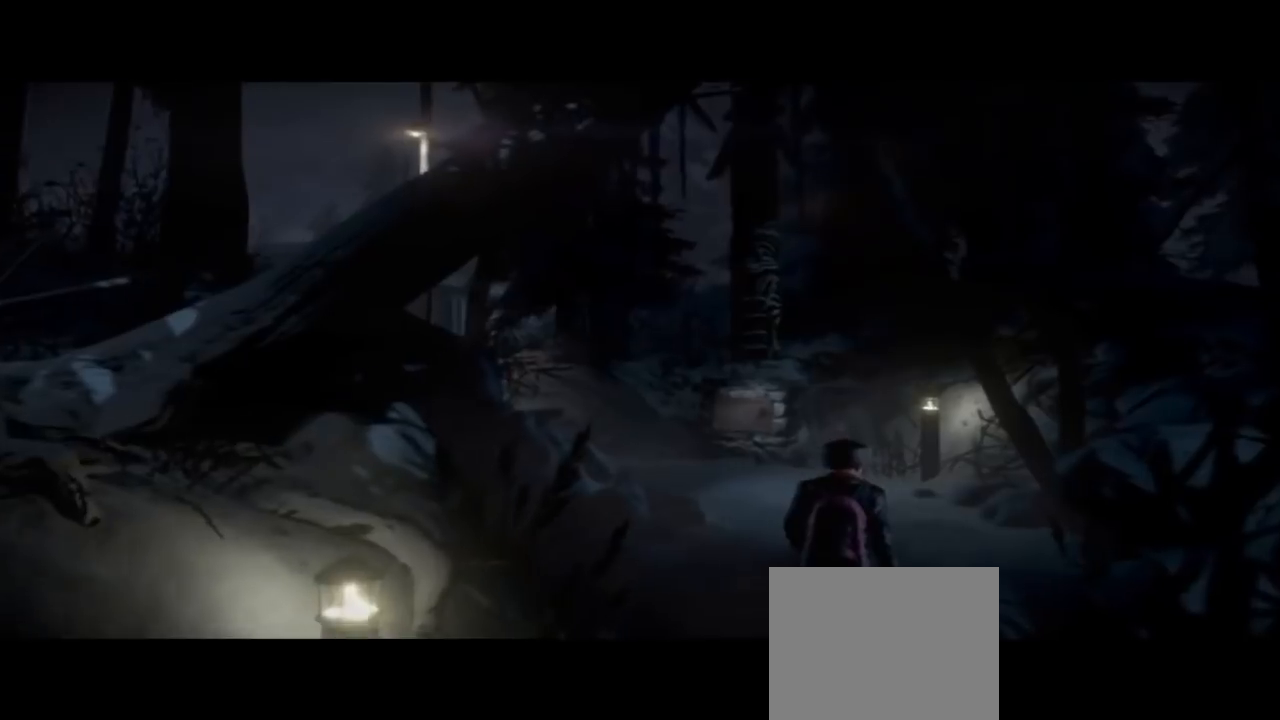
{"buttons": [], "left_stick": "up", "right_stick": "center", "events": []}